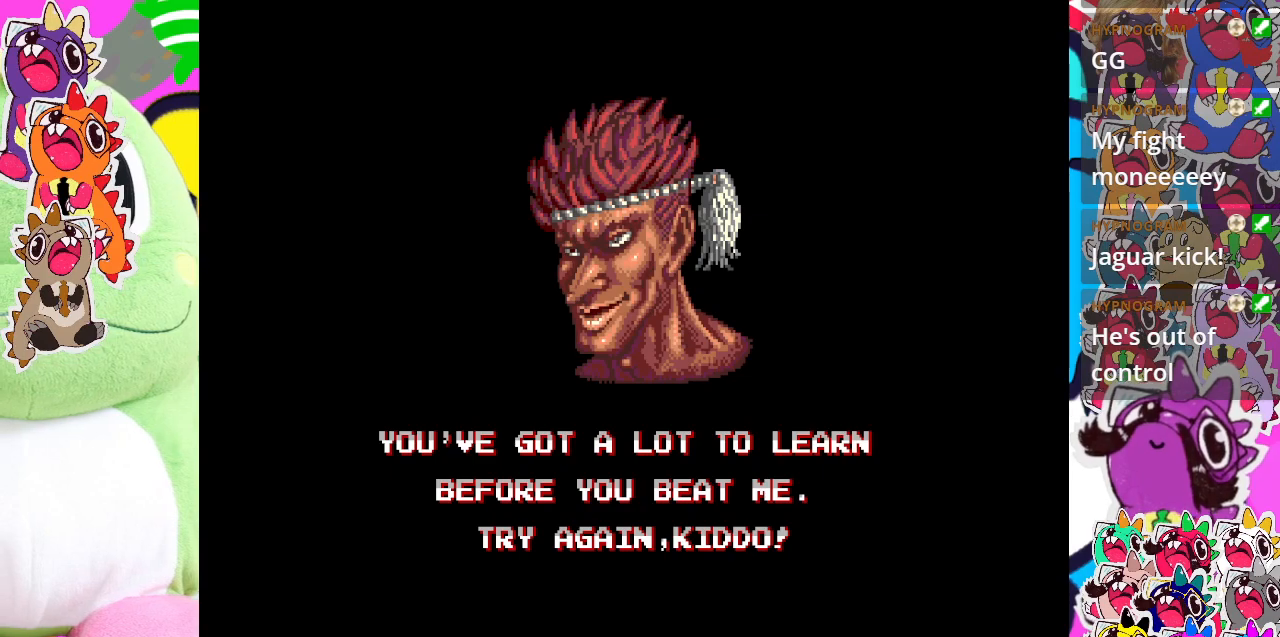
Gameplay with a controller (PlayStation layout); each line is a JSON object with the inputs held at the frame after it. "events" lists button and stick changes between this image and that frame as [ms after this image, input, new state], when the widget could be followed in between. Not read: L3 R3 right_stick.
{"buttons": [], "left_stick": "center", "events": [[150, "CROSS", "down"], [333, "CROSS", "up"]]}
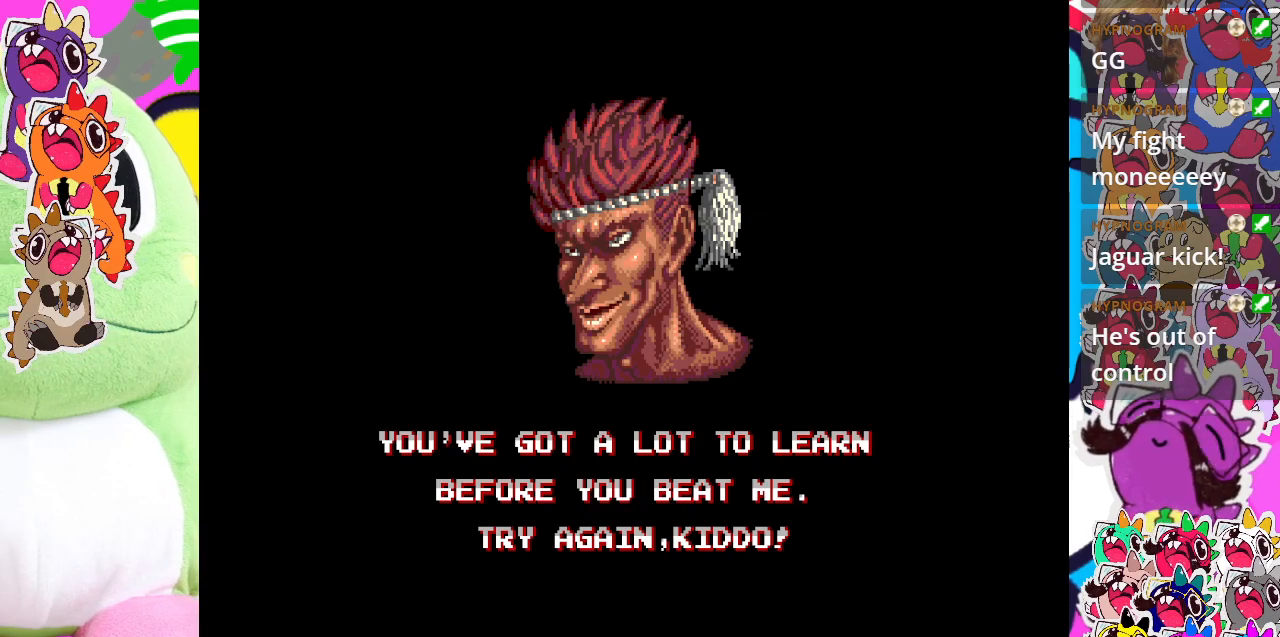
{"buttons": [], "left_stick": "center", "events": []}
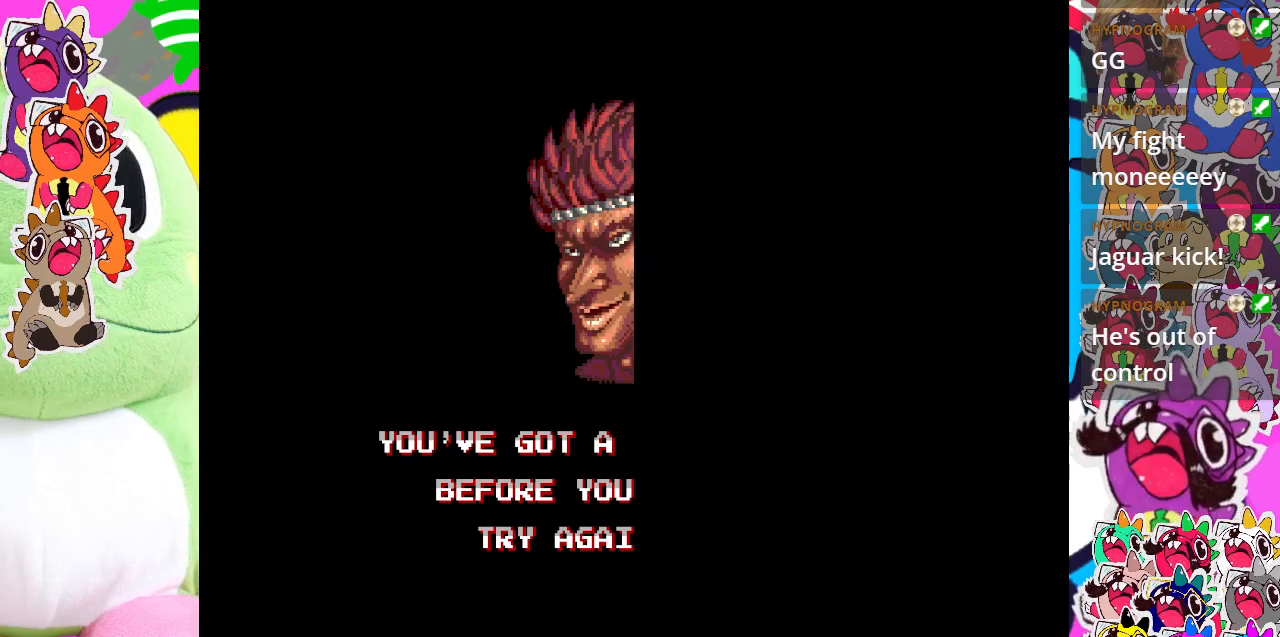
{"buttons": [], "left_stick": "center", "events": []}
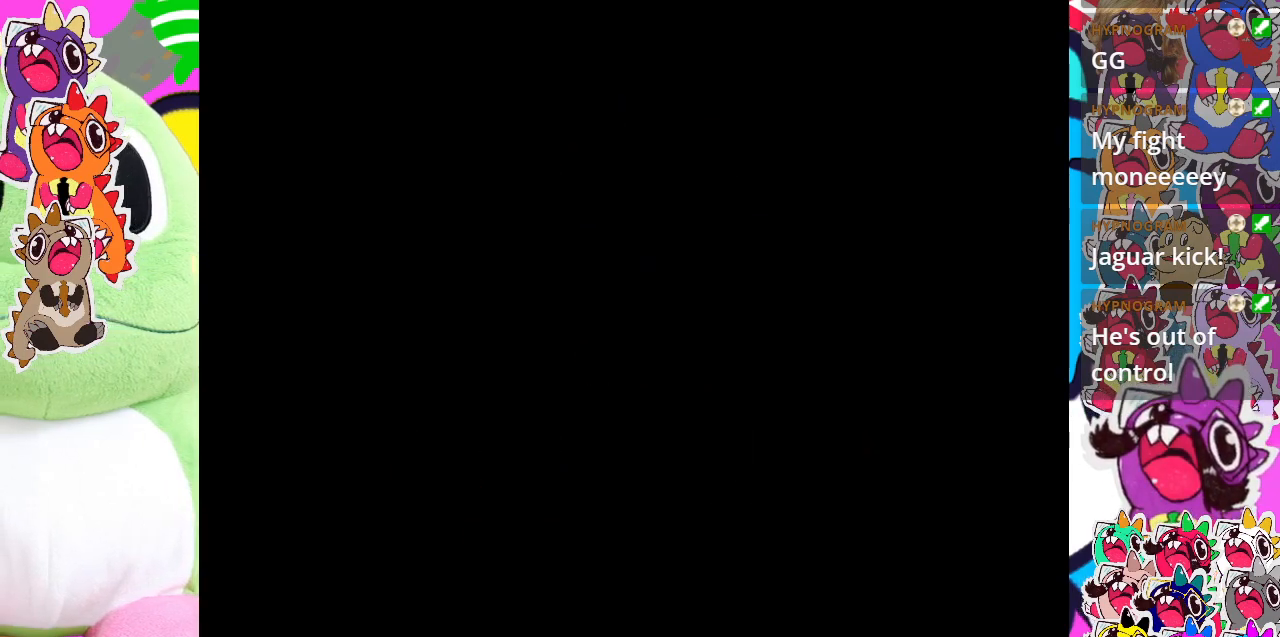
{"buttons": [], "left_stick": "center", "events": []}
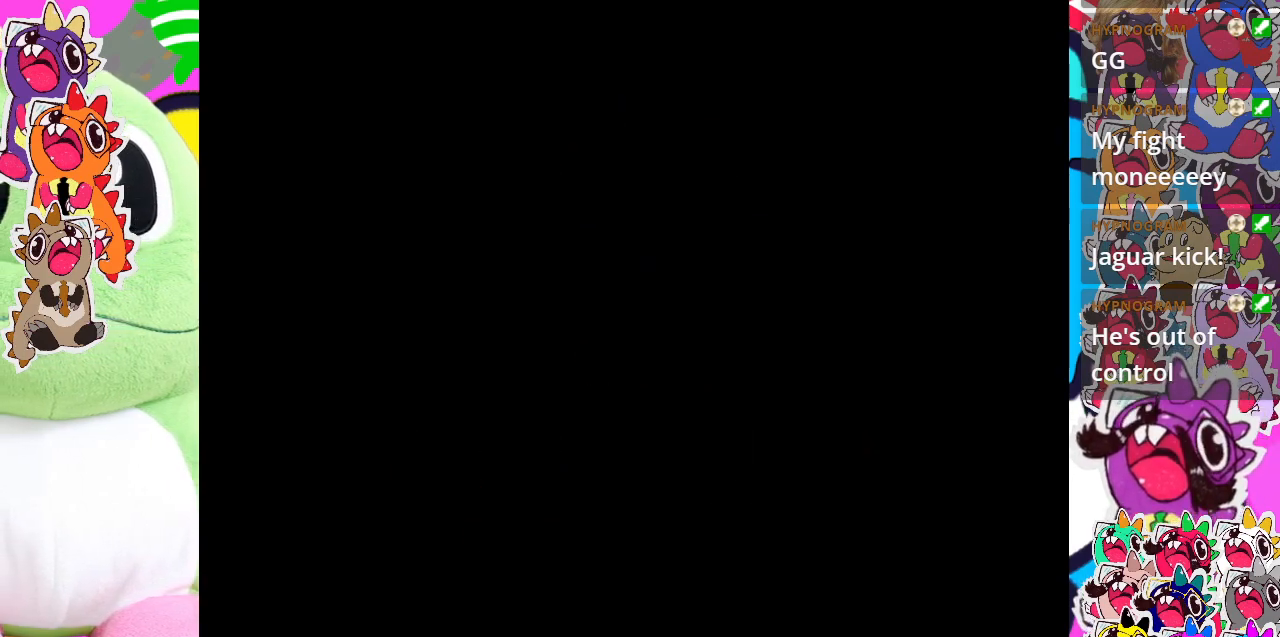
{"buttons": [], "left_stick": "center", "events": []}
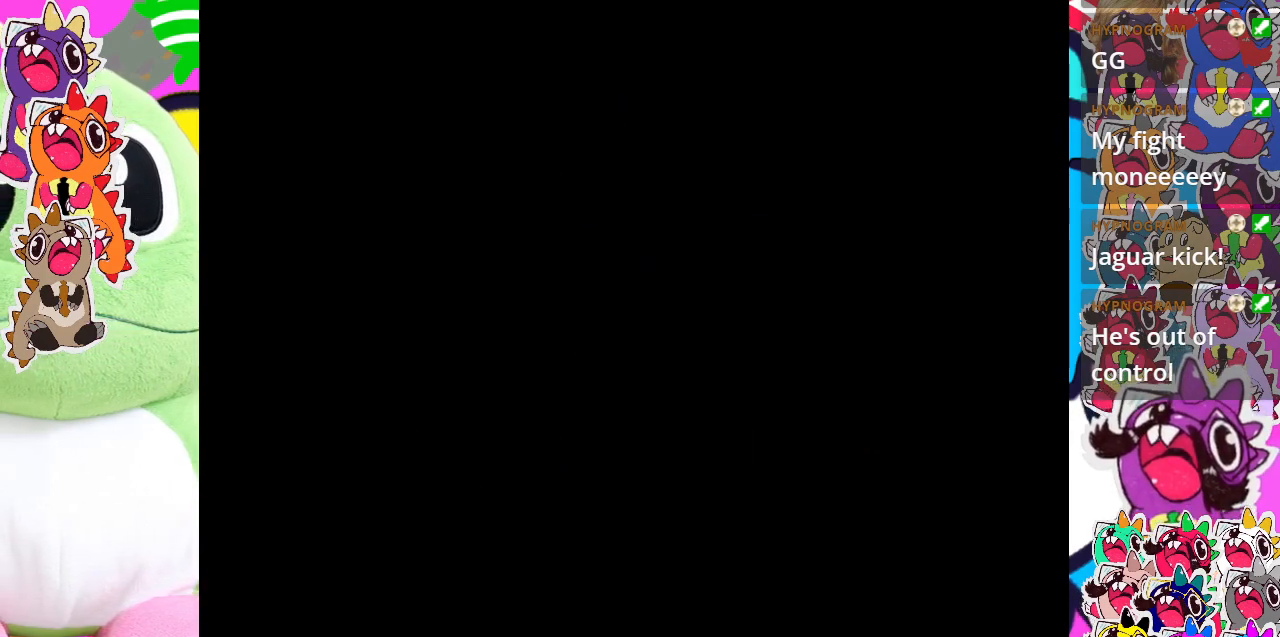
{"buttons": [], "left_stick": "center", "events": []}
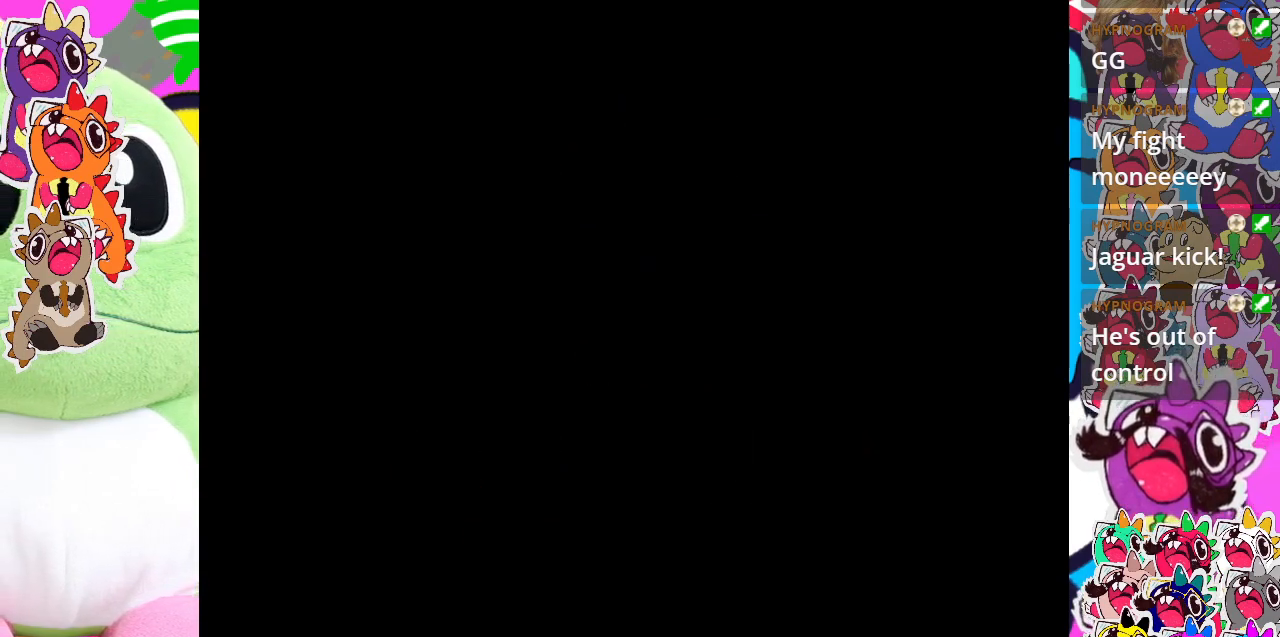
{"buttons": [], "left_stick": "center", "events": []}
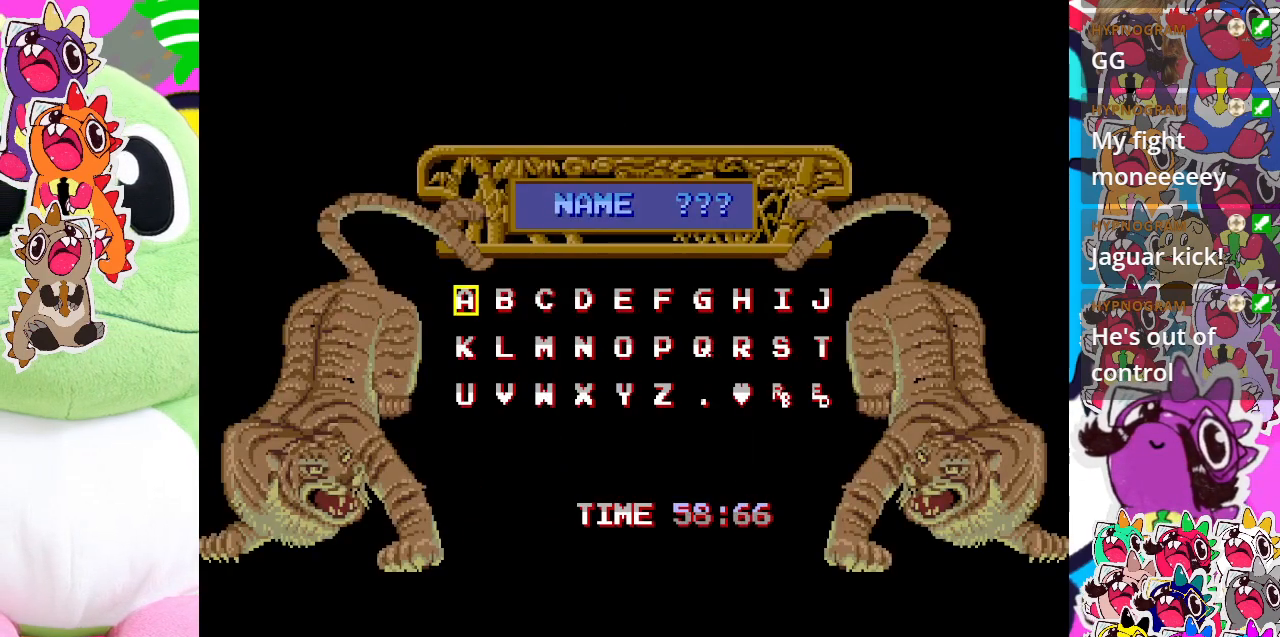
{"buttons": [], "left_stick": "center", "events": []}
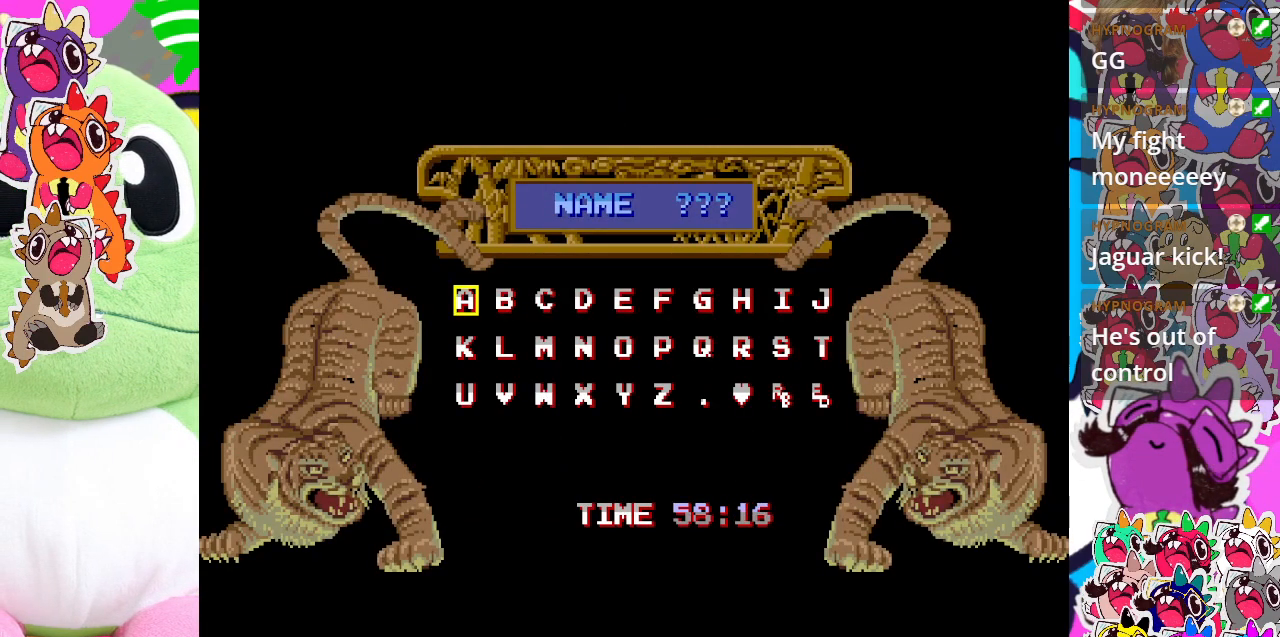
{"buttons": [], "left_stick": "center", "events": [[250, "CROSS", "down"], [400, "CROSS", "up"]]}
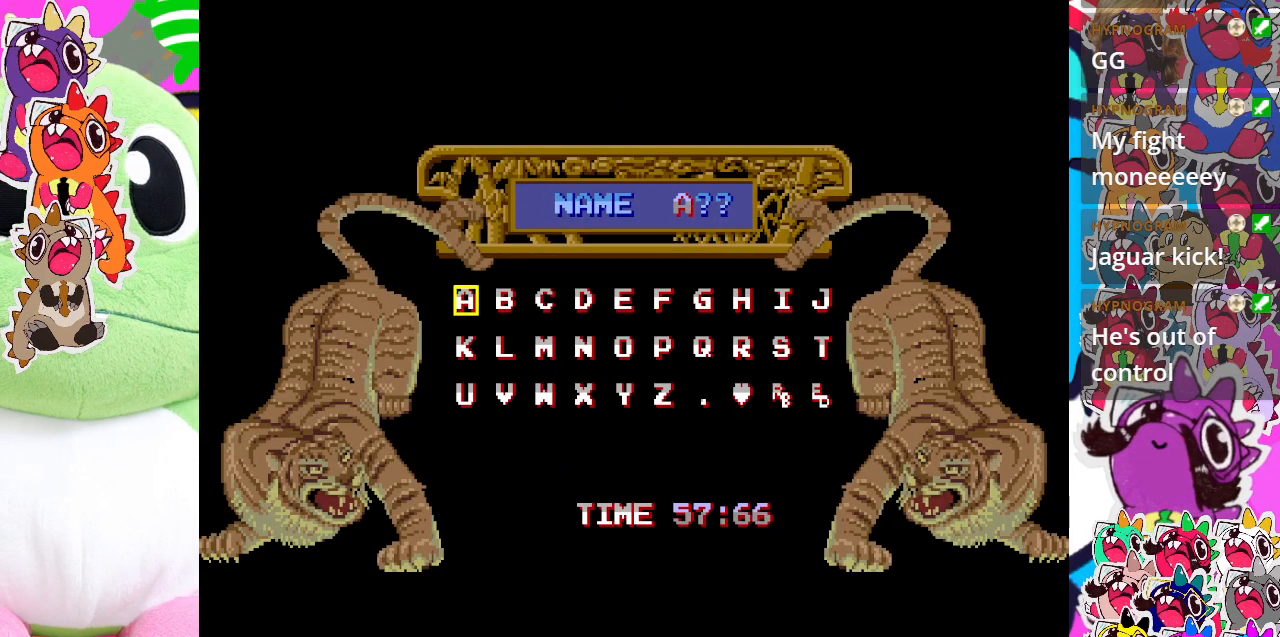
{"buttons": ["CROSS"], "left_stick": "center", "events": [[83, "CROSS", "down"], [233, "CROSS", "up"], [433, "CROSS", "down"]]}
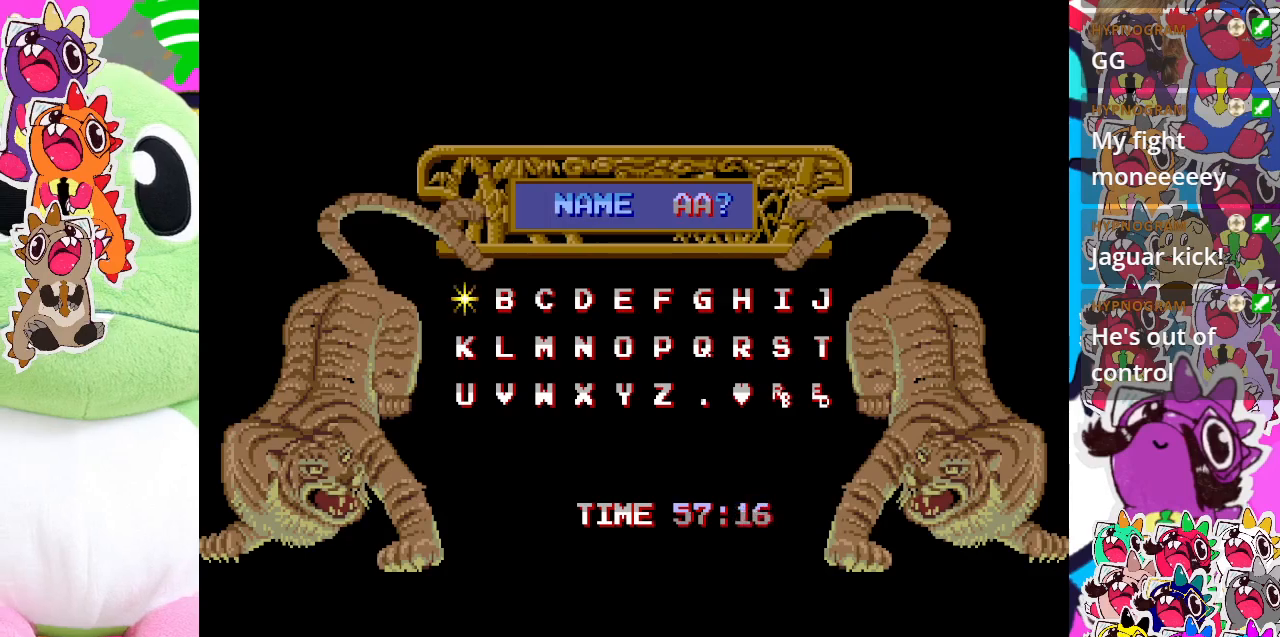
{"buttons": [], "left_stick": "center", "events": [[50, "CROSS", "up"]]}
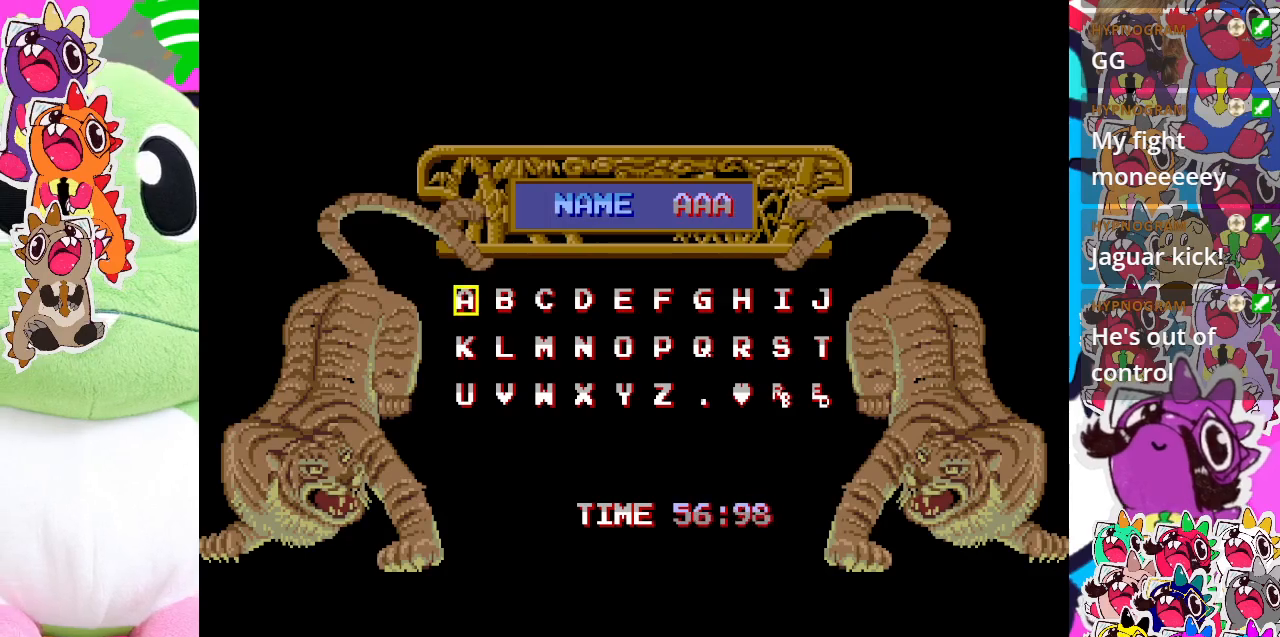
{"buttons": [], "left_stick": "center", "events": [[133, "CROSS", "down"], [300, "CROSS", "up"]]}